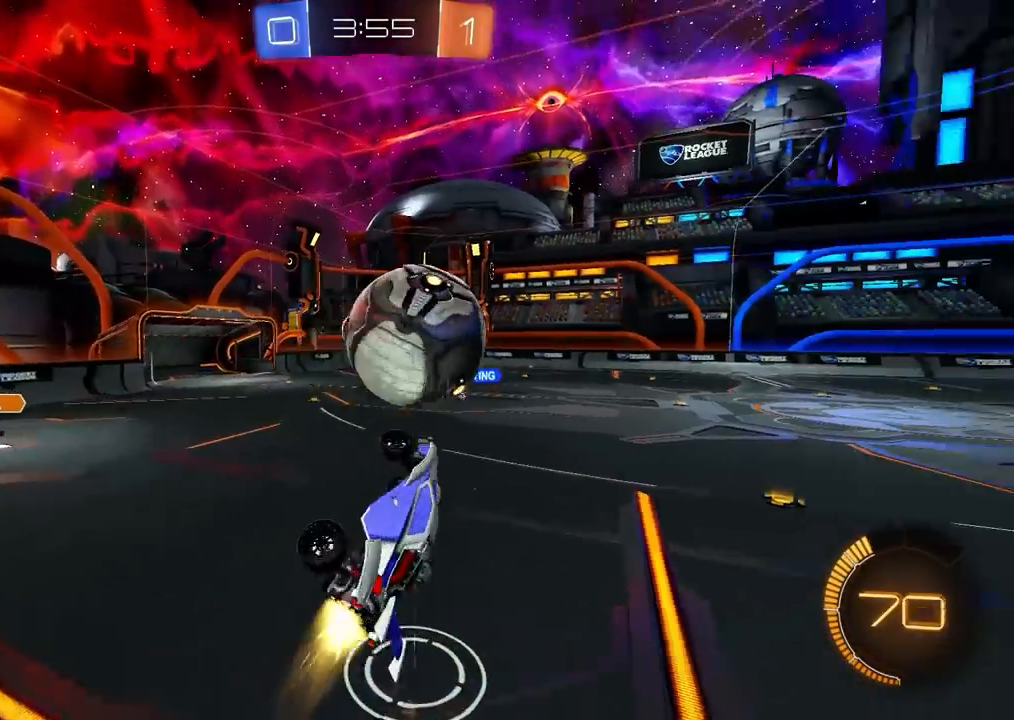
Gameplay with a controller (PlayStation layout); each line is a JSON object with the inputs held at the frame after it. "events" lists button and stick changes between this image and that frame as [ms after this image, input, new state], when the widget could be followed in between.
{"buttons": ["CROSS", "CIRCLE", "SQUARE", "R2"], "left_stick": "center", "right_stick": "center", "events": [[167, "left_stick", "up"], [433, "left_stick", "center"]]}
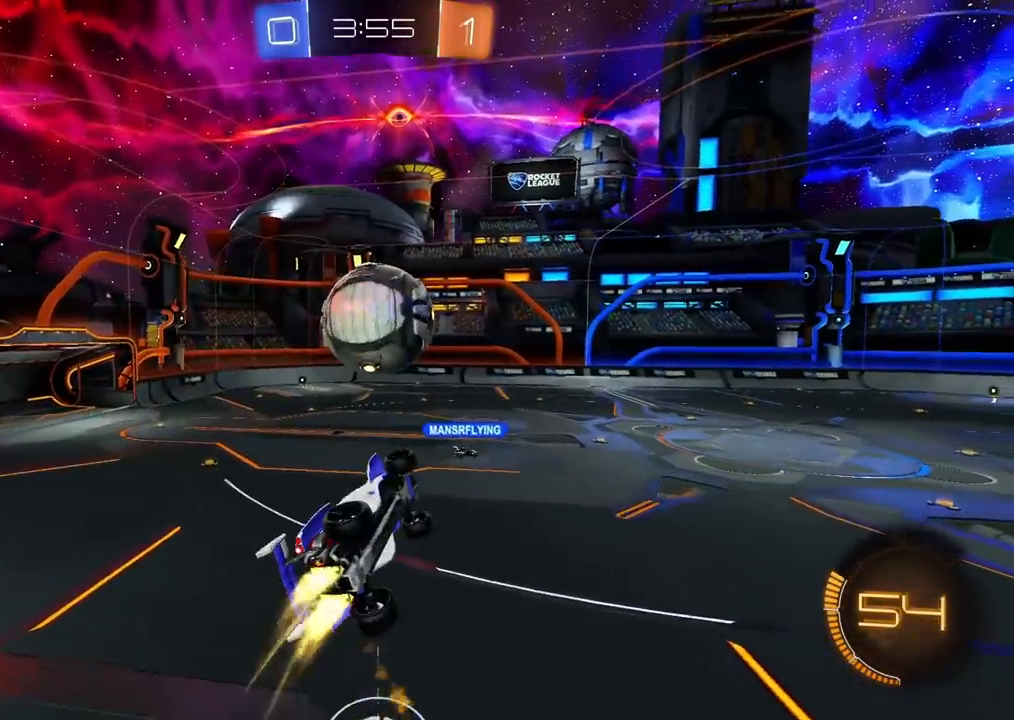
{"buttons": ["CROSS", "CIRCLE", "SQUARE", "TRIANGLE", "R2"], "left_stick": "up", "right_stick": "center", "events": [[117, "left_stick", "left"], [300, "left_stick", "up-left"], [433, "left_stick", "up"], [483, "TRIANGLE", "down"]]}
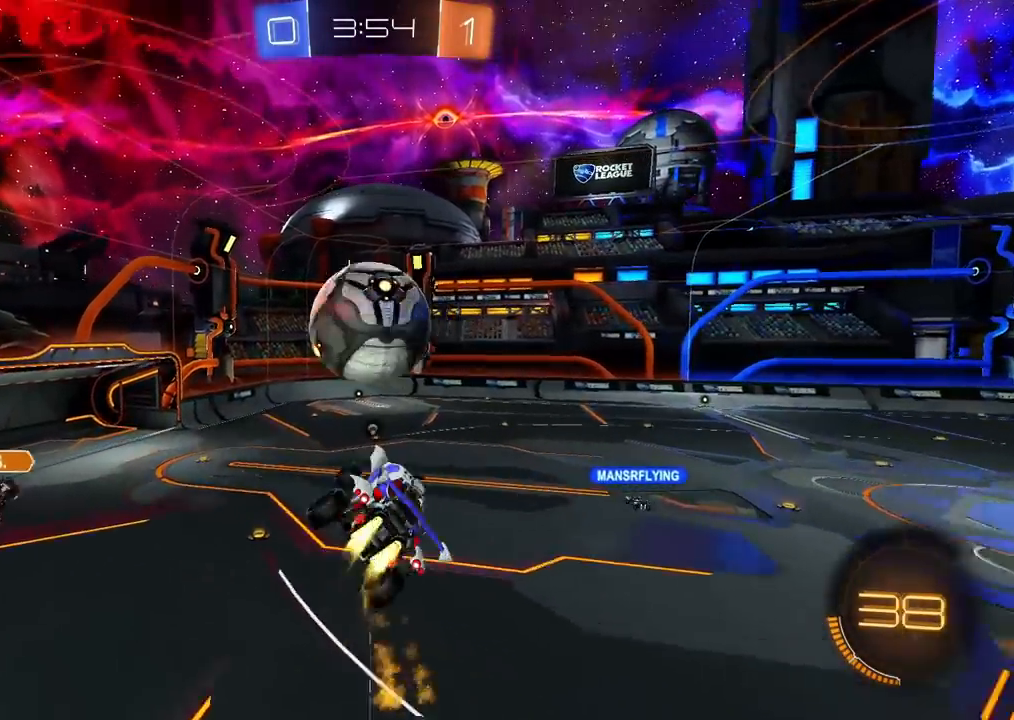
{"buttons": ["CROSS", "CIRCLE", "SQUARE", "R2"], "left_stick": "up-left", "right_stick": "center", "events": [[217, "left_stick", "left"], [283, "TRIANGLE", "up"], [500, "left_stick", "up-left"]]}
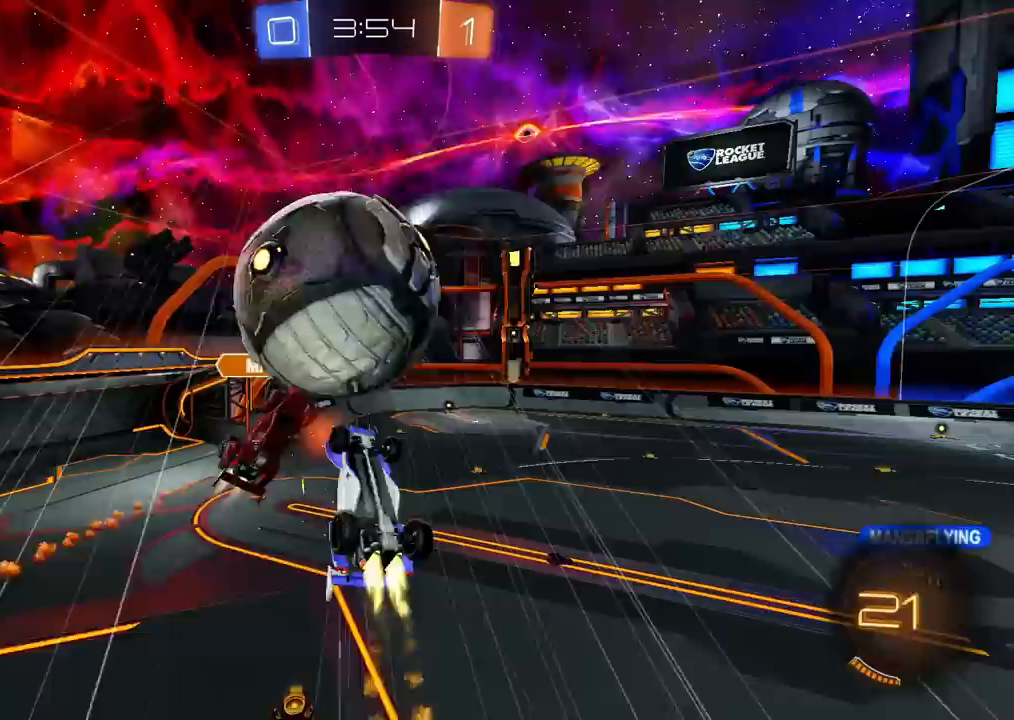
{"buttons": ["R2"], "left_stick": "up-right", "right_stick": "center", "events": [[150, "SQUARE", "up"], [217, "CROSS", "up"], [283, "left_stick", "center"], [317, "CIRCLE", "up"], [367, "left_stick", "up-right"]]}
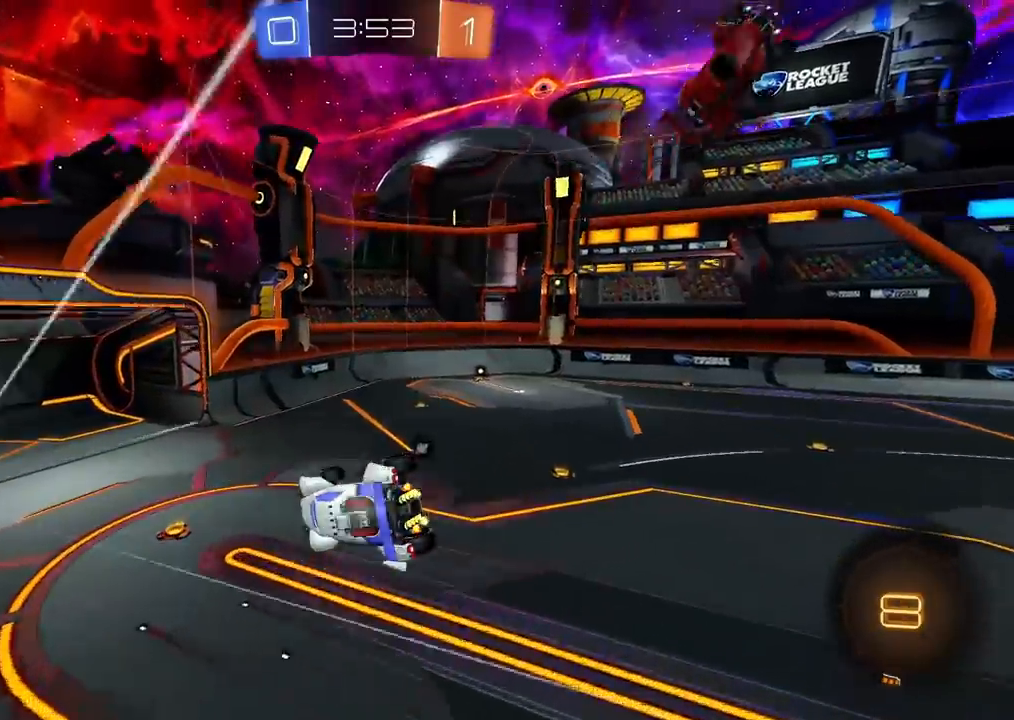
{"buttons": ["CIRCLE", "R2"], "left_stick": "right", "right_stick": "center", "events": [[67, "left_stick", "right"], [233, "L1", "down"], [367, "CIRCLE", "down"], [383, "L1", "up"]]}
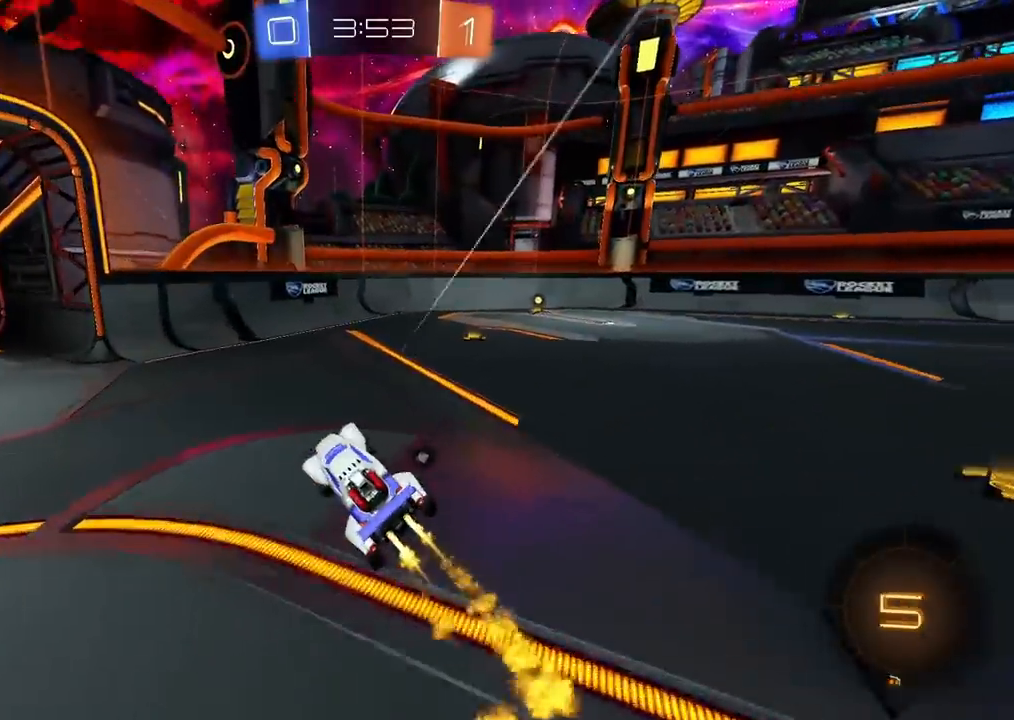
{"buttons": ["CIRCLE", "R2"], "left_stick": "center", "right_stick": "center", "events": [[167, "left_stick", "up-right"], [283, "TRIANGLE", "down"], [400, "TRIANGLE", "up"], [483, "left_stick", "center"]]}
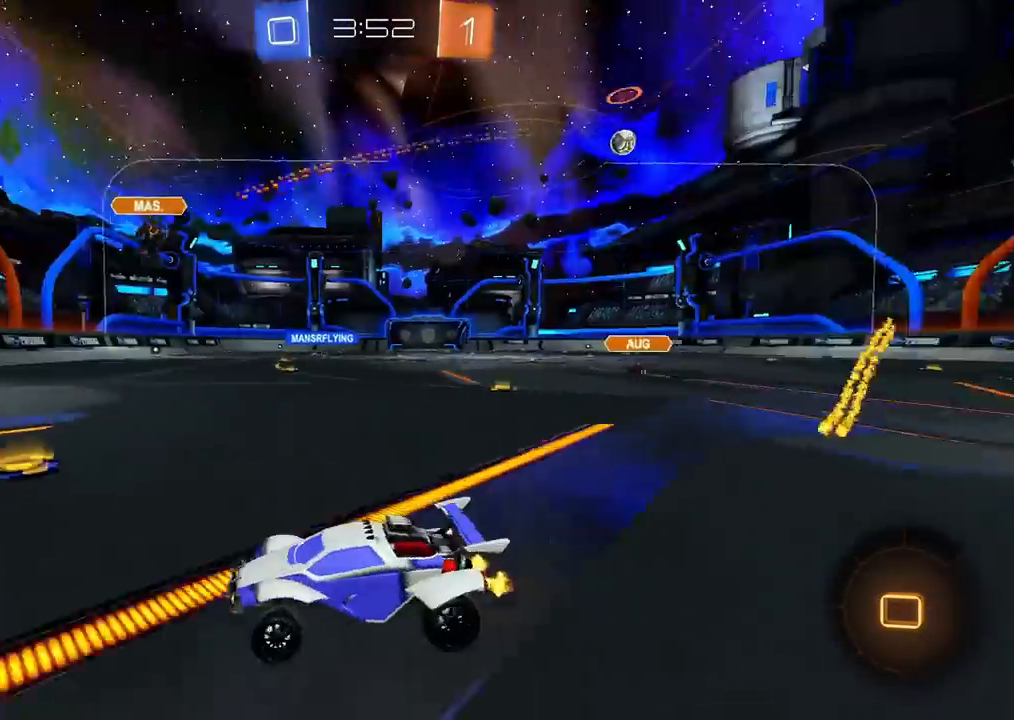
{"buttons": ["R2"], "left_stick": "up-right", "right_stick": "center", "events": [[233, "left_stick", "up-right"], [283, "CIRCLE", "up"], [383, "left_stick", "center"], [450, "left_stick", "up-right"]]}
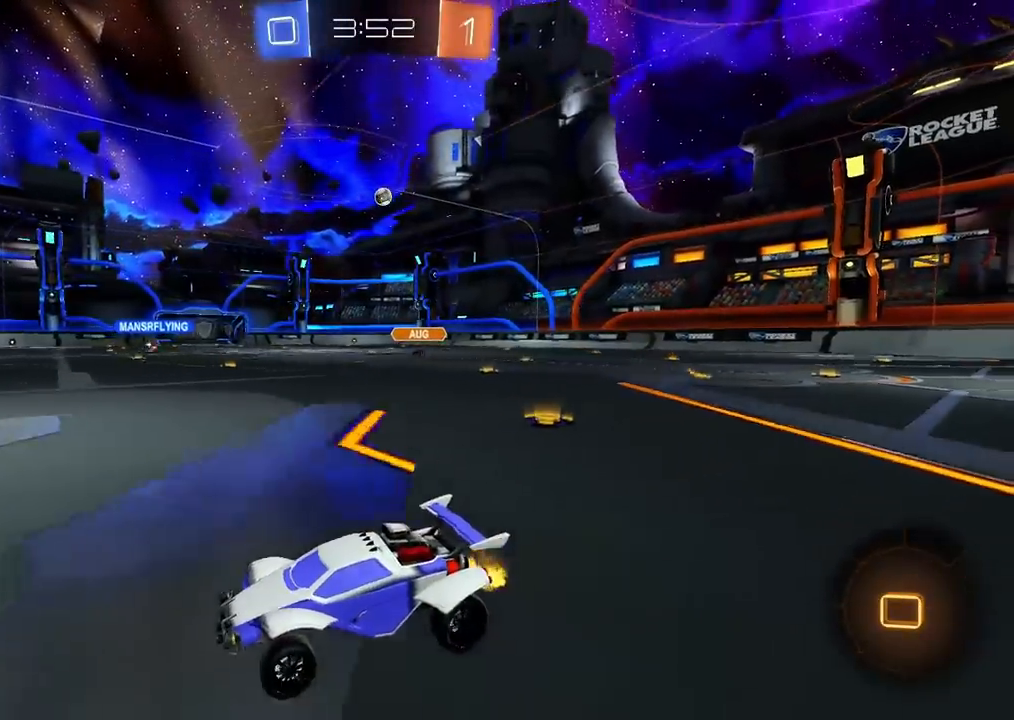
{"buttons": ["CIRCLE", "R2"], "left_stick": "up-right", "right_stick": "center", "events": [[150, "left_stick", "center"], [200, "CIRCLE", "down"], [233, "left_stick", "up-right"]]}
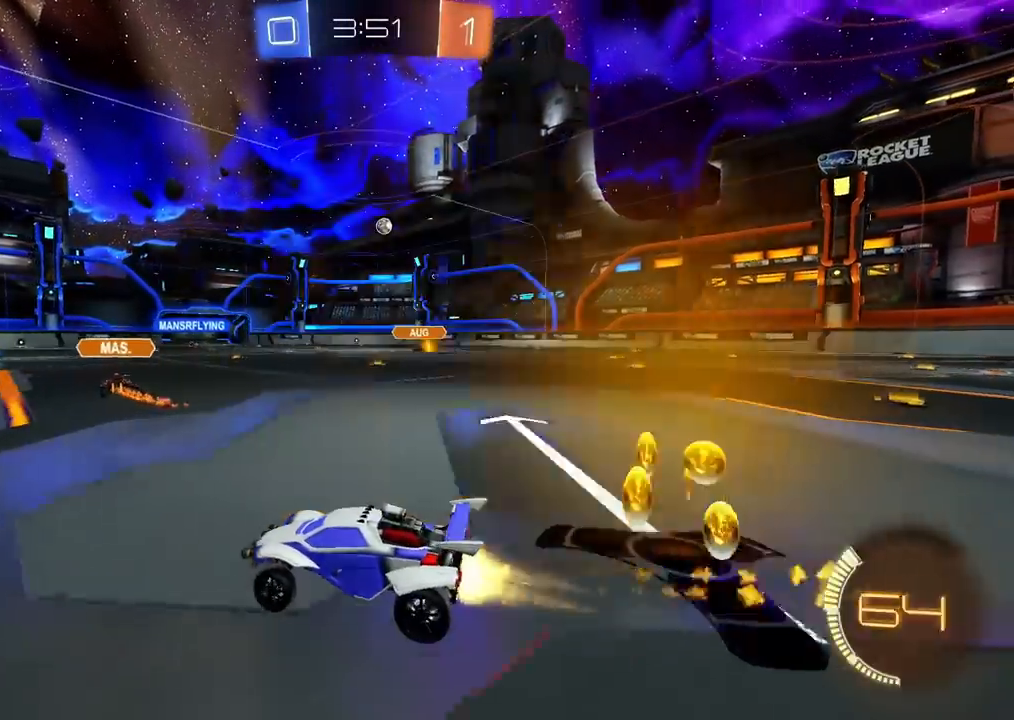
{"buttons": ["R2"], "left_stick": "down", "right_stick": "center", "events": [[133, "CIRCLE", "up"], [183, "CROSS", "down"], [200, "R2", "up"], [233, "CROSS", "up"], [250, "L1", "down"], [283, "R2", "down"], [300, "CROSS", "down"], [317, "L1", "up"], [350, "left_stick", "down"], [467, "CROSS", "up"]]}
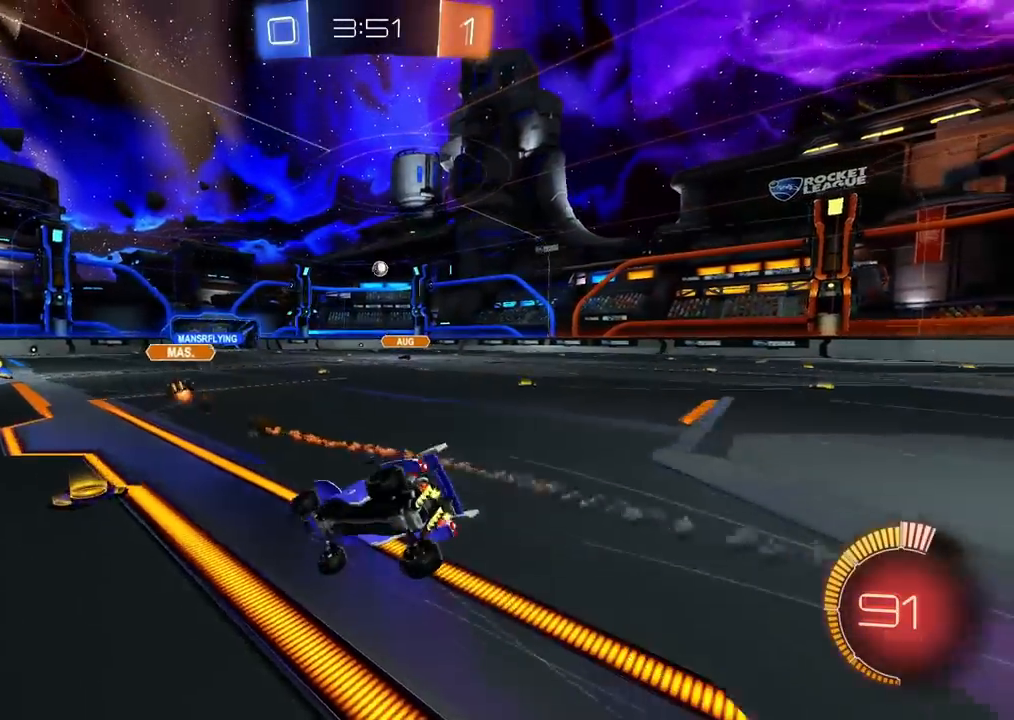
{"buttons": ["L1", "R2"], "left_stick": "down-right", "right_stick": "center", "events": [[100, "left_stick", "down-right"], [383, "L1", "down"]]}
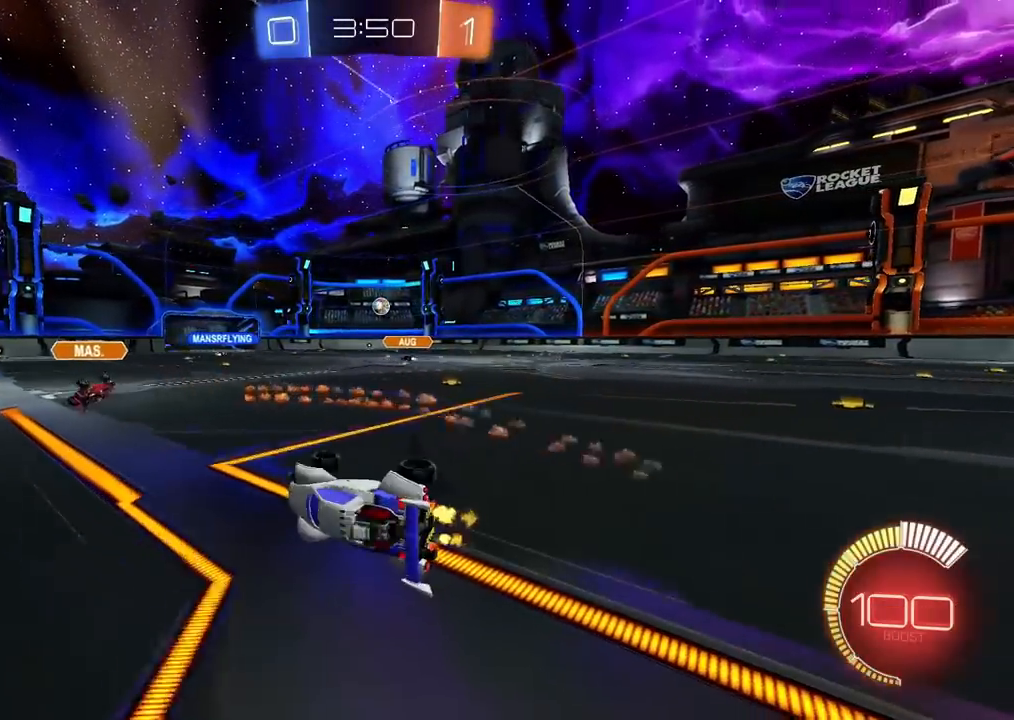
{"buttons": ["R2"], "left_stick": "center", "right_stick": "center", "events": [[117, "left_stick", "right"], [167, "L1", "up"], [233, "left_stick", "center"]]}
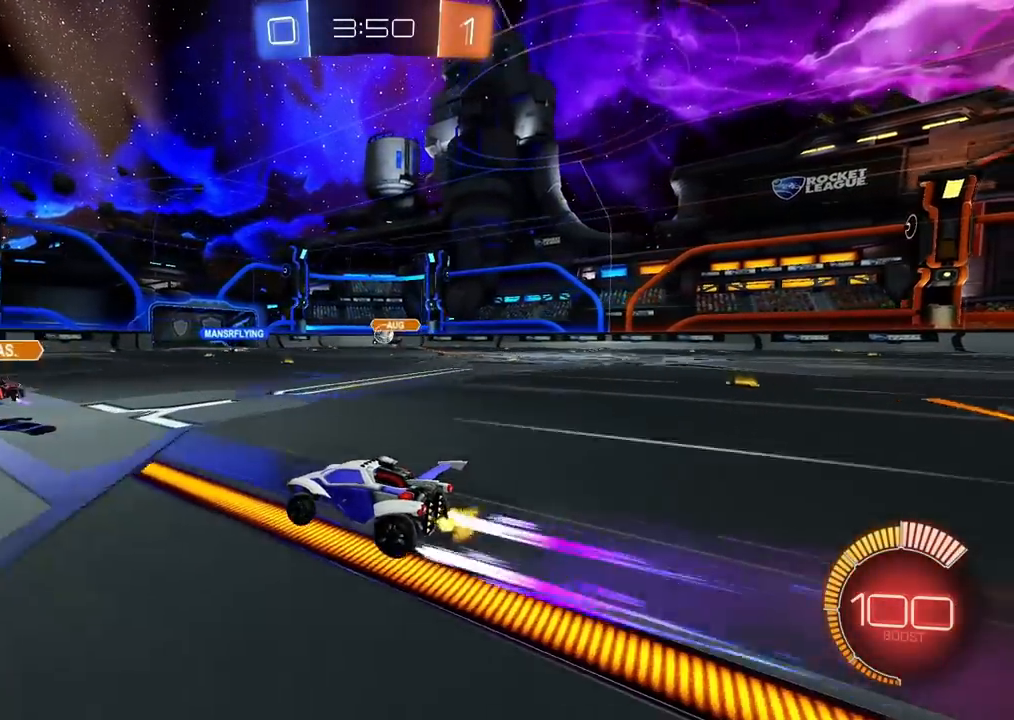
{"buttons": ["R2"], "left_stick": "center", "right_stick": "center", "events": [[100, "CIRCLE", "down"], [167, "left_stick", "up-right"], [383, "CIRCLE", "up"], [500, "left_stick", "center"]]}
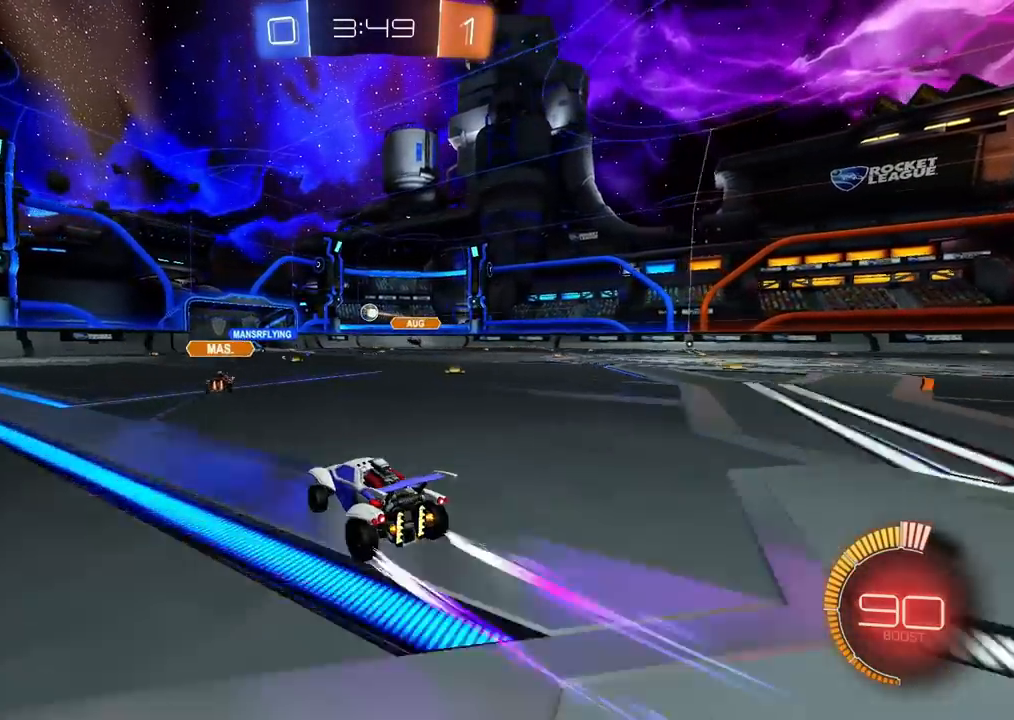
{"buttons": ["R2"], "left_stick": "center", "right_stick": "center", "events": [[133, "left_stick", "up-right"], [267, "left_stick", "center"]]}
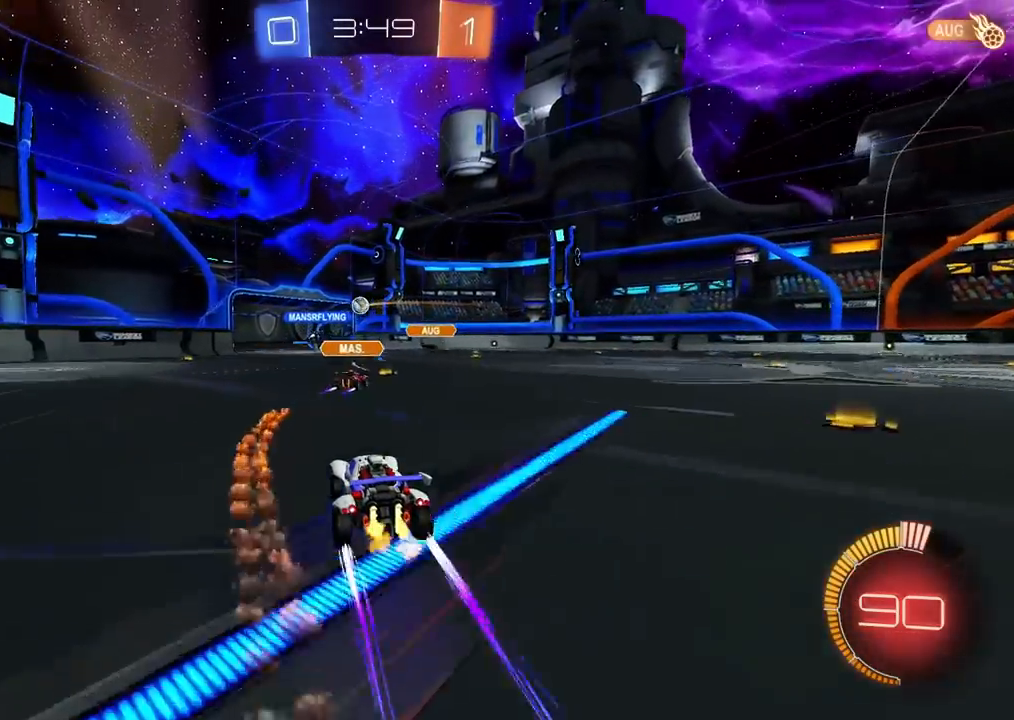
{"buttons": ["R2"], "left_stick": "center", "right_stick": "center", "events": [[133, "left_stick", "up-right"], [200, "CIRCLE", "down"], [283, "left_stick", "center"], [417, "CIRCLE", "up"]]}
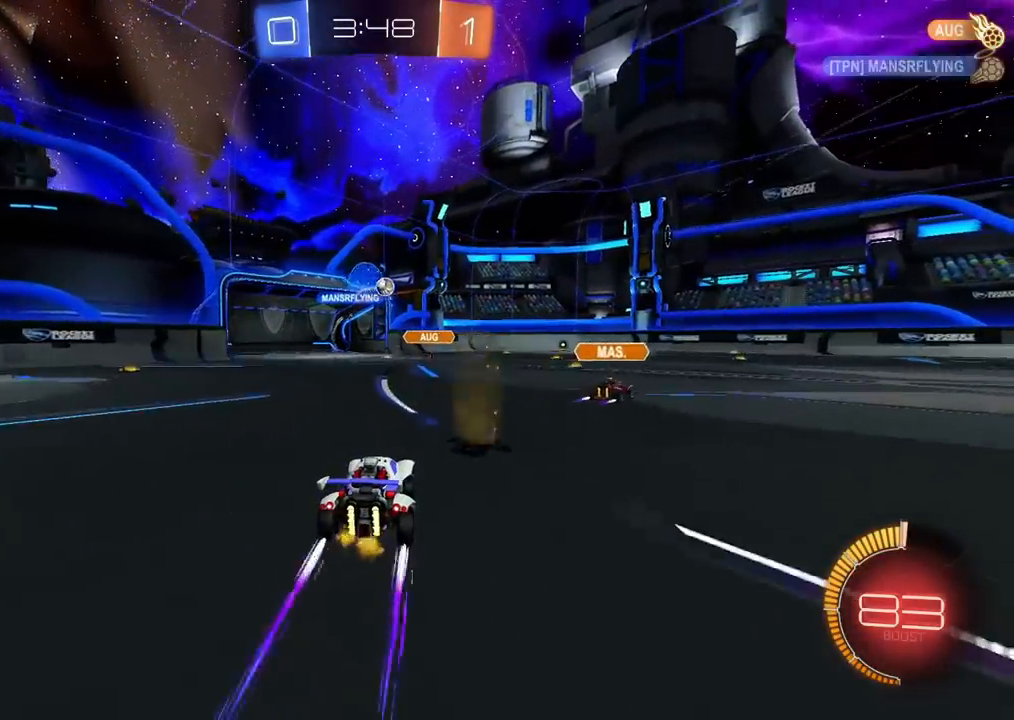
{"buttons": ["R2"], "left_stick": "center", "right_stick": "center", "events": []}
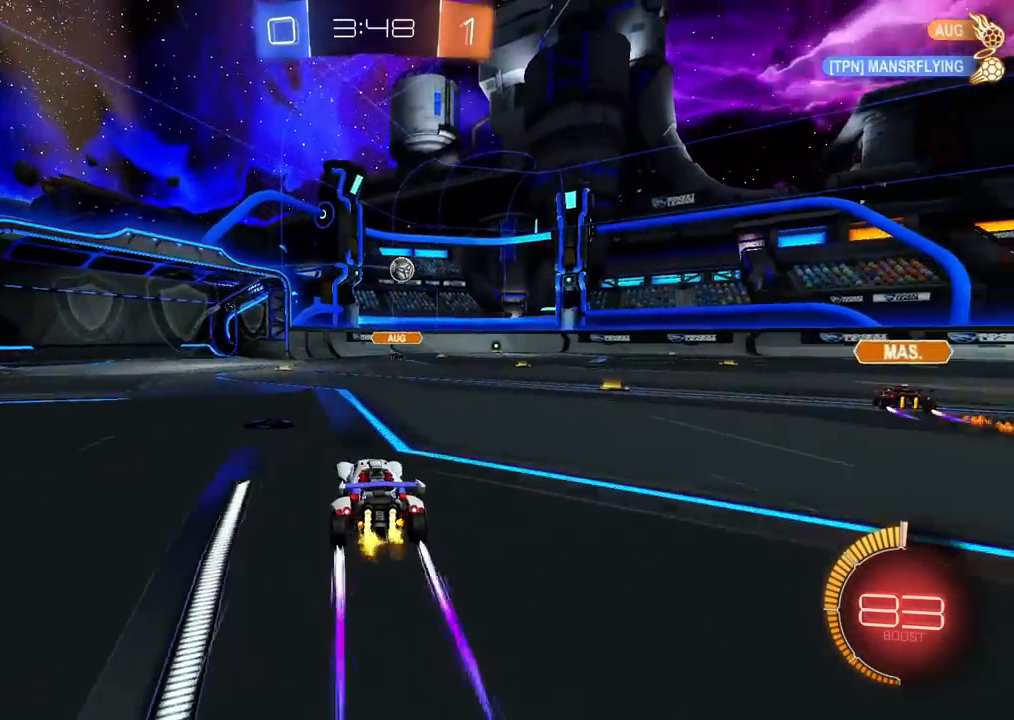
{"buttons": ["R2"], "left_stick": "up-right", "right_stick": "center", "events": [[67, "left_stick", "up-right"], [267, "left_stick", "center"], [400, "left_stick", "up-right"]]}
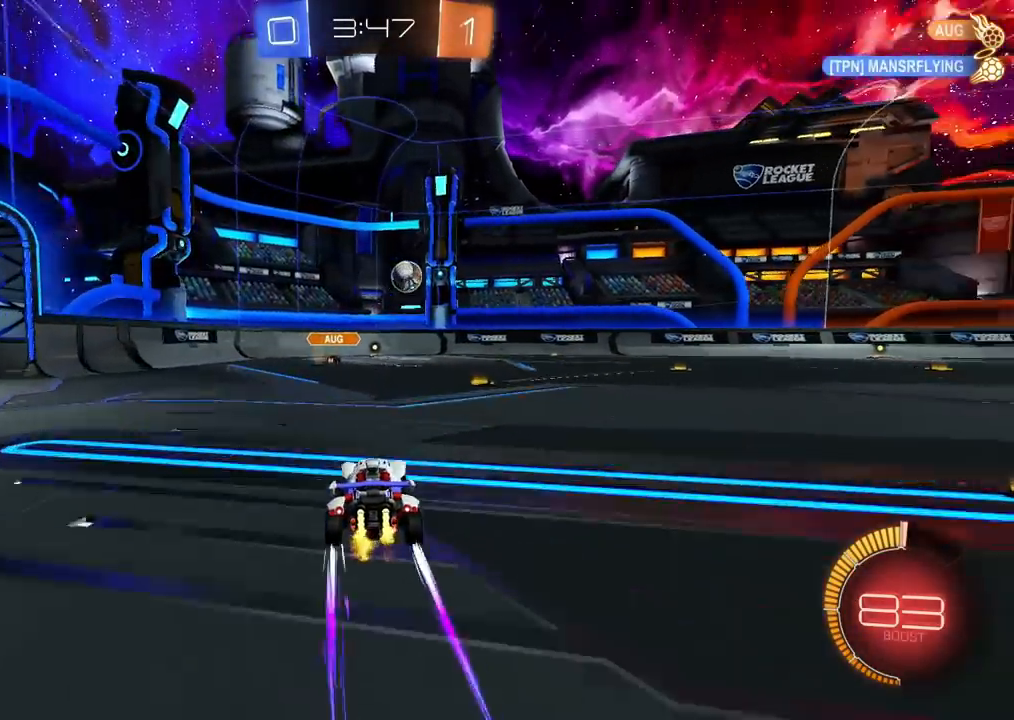
{"buttons": ["R2"], "left_stick": "center", "right_stick": "center", "events": [[117, "CIRCLE", "down"], [150, "left_stick", "center"], [283, "CIRCLE", "up"]]}
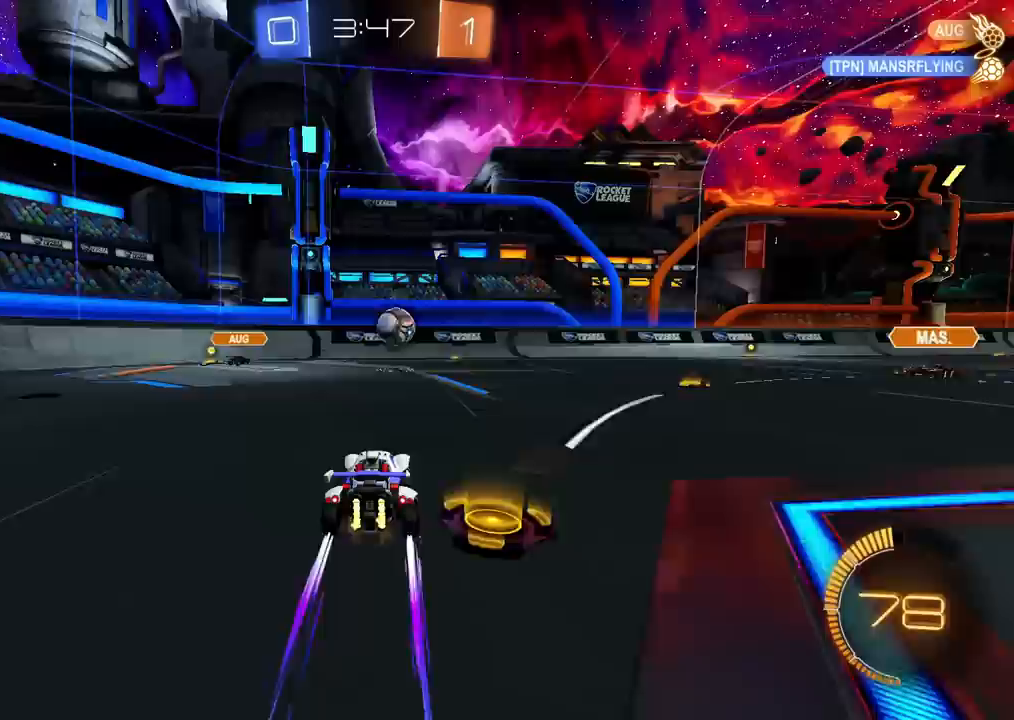
{"buttons": ["R2"], "left_stick": "left", "right_stick": "center", "events": [[183, "left_stick", "up-right"], [283, "left_stick", "center"], [433, "left_stick", "left"]]}
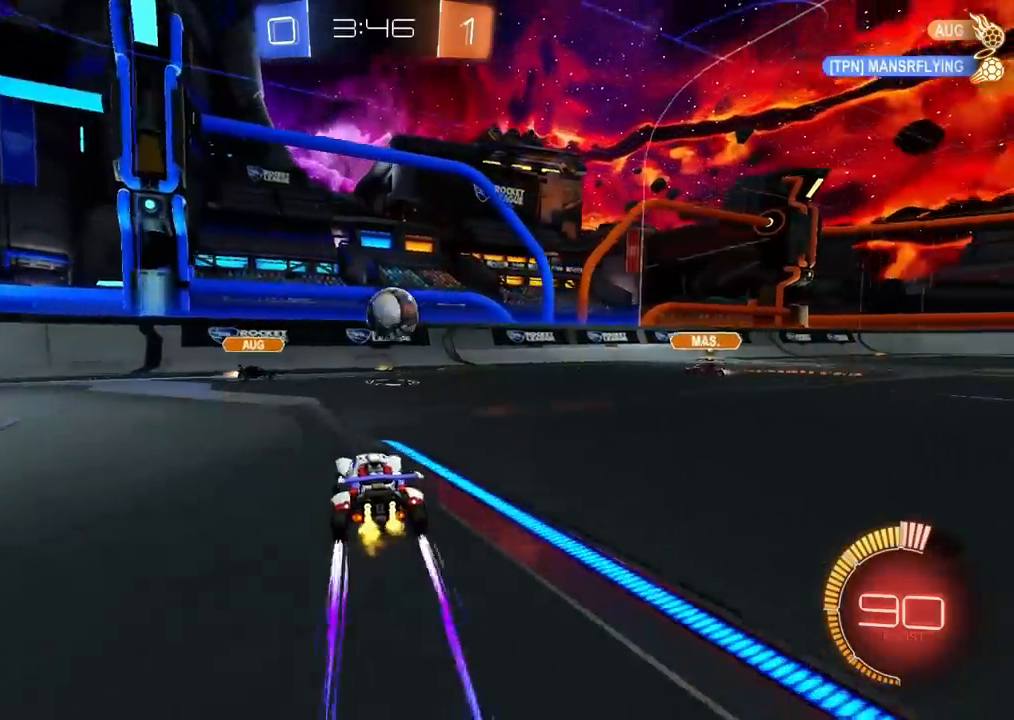
{"buttons": ["R2"], "left_stick": "left", "right_stick": "center", "events": [[17, "L1", "down"], [167, "L1", "up"]]}
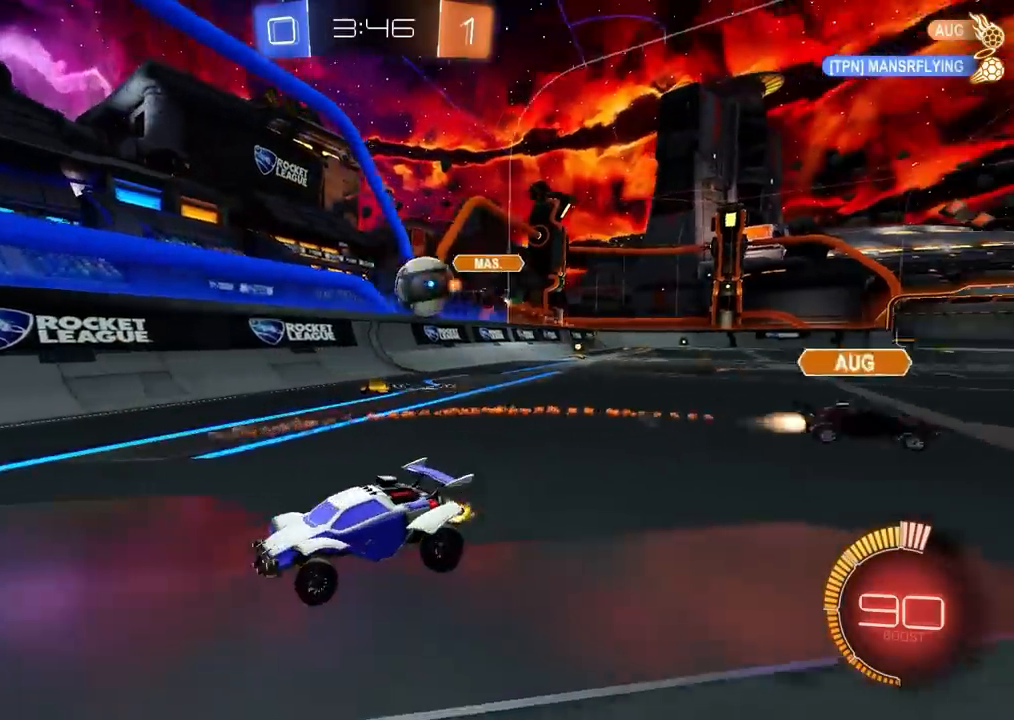
{"buttons": ["CIRCLE", "R2"], "left_stick": "left", "right_stick": "center", "events": [[183, "L1", "down"], [317, "L1", "up"], [500, "CIRCLE", "down"]]}
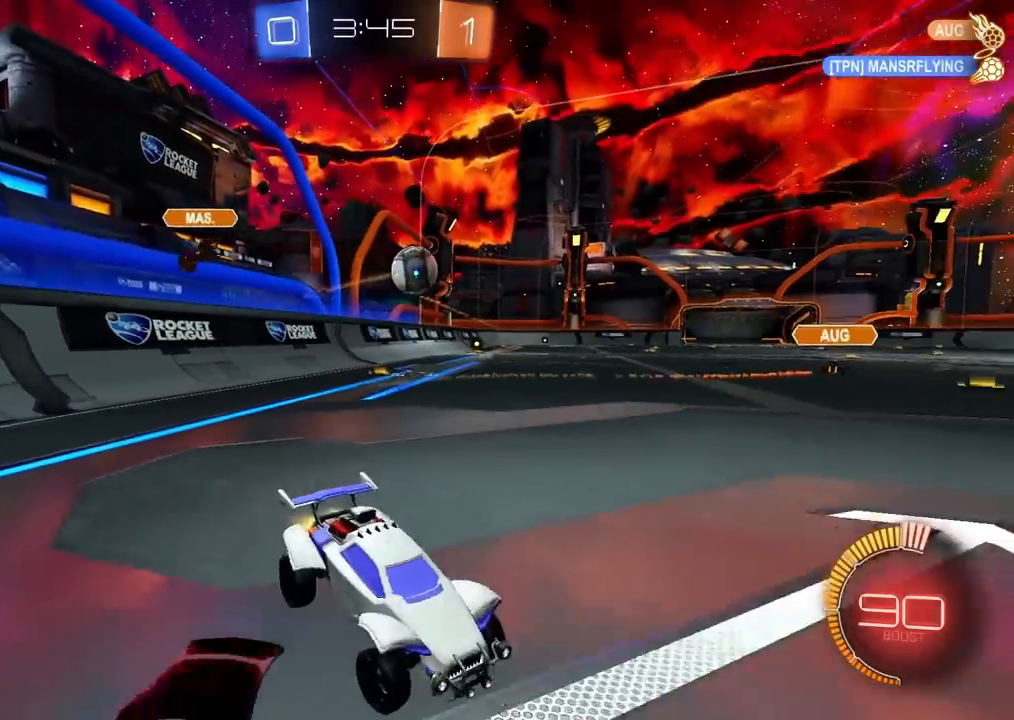
{"buttons": ["CIRCLE", "R2"], "left_stick": "up-left", "right_stick": "center", "events": [[367, "left_stick", "up-left"]]}
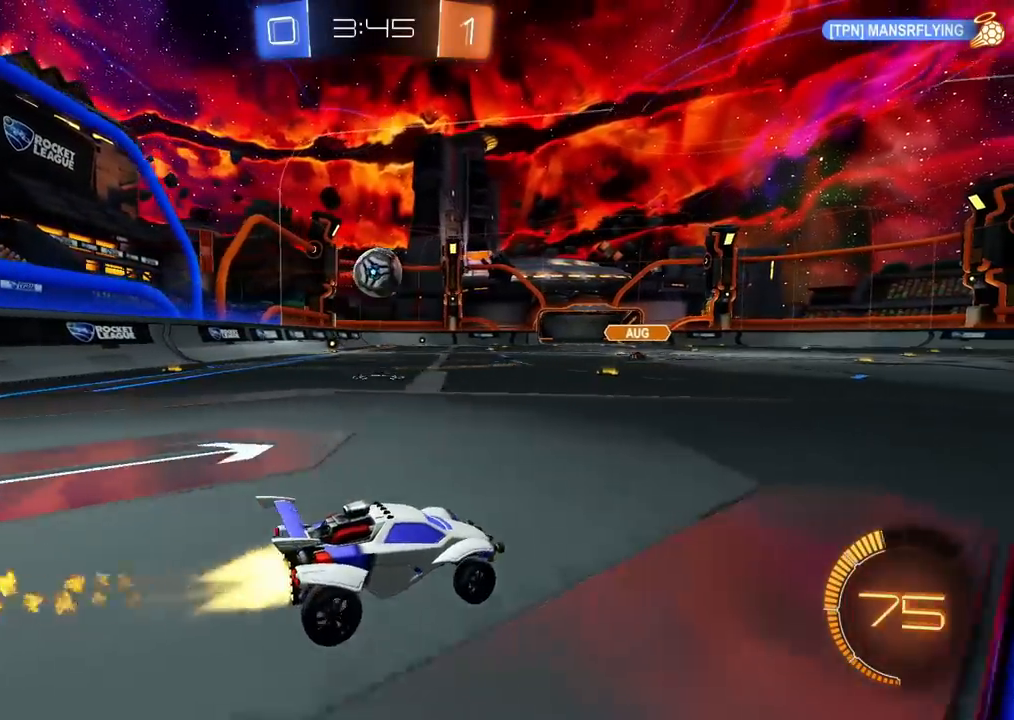
{"buttons": ["R2"], "left_stick": "center", "right_stick": "center", "events": [[17, "left_stick", "center"], [150, "left_stick", "left"], [267, "left_stick", "center"], [400, "CIRCLE", "up"]]}
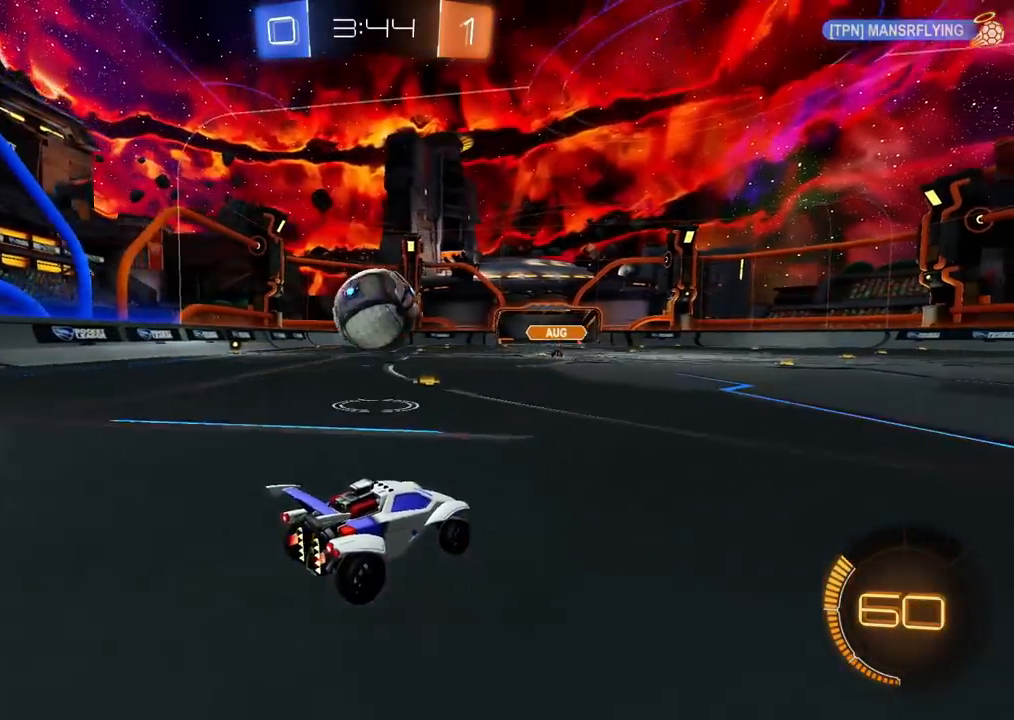
{"buttons": ["CIRCLE", "R2"], "left_stick": "down", "right_stick": "center", "events": [[17, "left_stick", "left"], [50, "CIRCLE", "down"], [117, "left_stick", "center"], [133, "CROSS", "down"], [183, "left_stick", "left"], [200, "CROSS", "up"], [217, "CIRCLE", "up"], [233, "CROSS", "down"], [250, "CIRCLE", "down"], [283, "TRIANGLE", "down"], [333, "left_stick", "down"], [383, "TRIANGLE", "up"], [483, "CROSS", "up"]]}
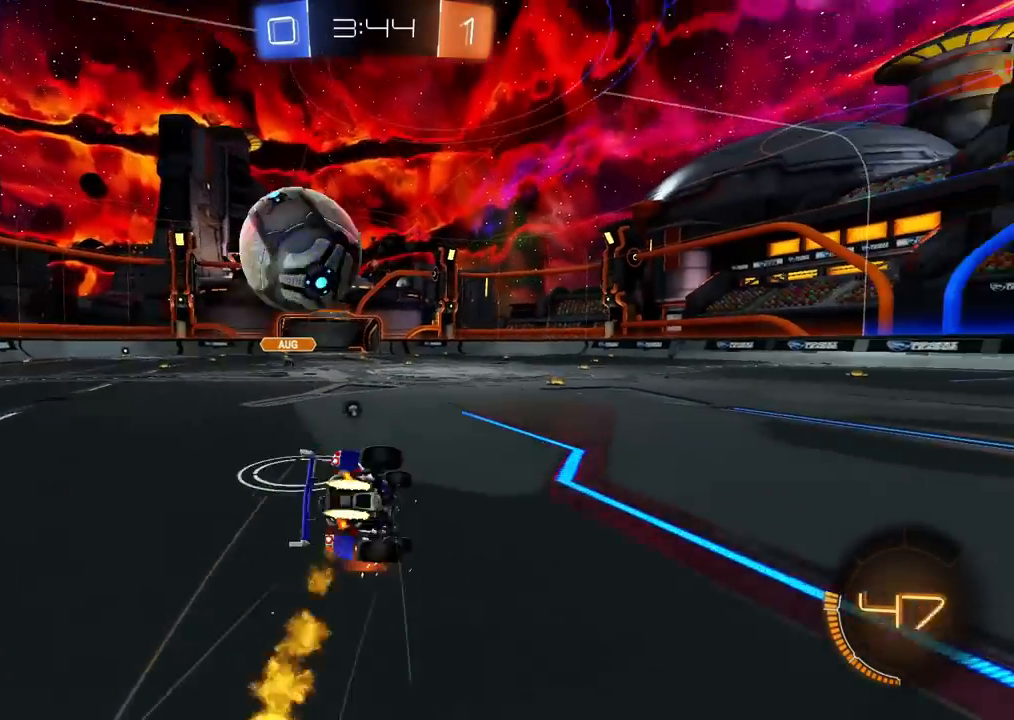
{"buttons": ["TRIANGLE", "L1", "R2"], "left_stick": "down-left", "right_stick": "center", "events": [[67, "left_stick", "down-left"], [333, "L1", "down"], [367, "CIRCLE", "up"], [417, "TRIANGLE", "down"]]}
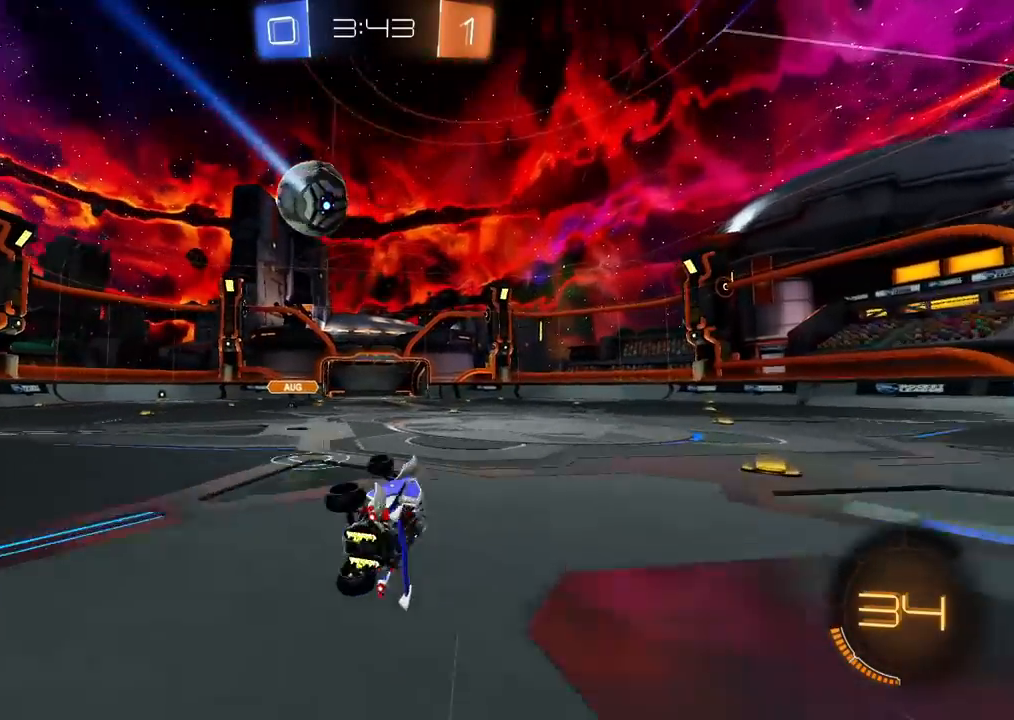
{"buttons": ["L1", "R2"], "left_stick": "up-right", "right_stick": "center", "events": [[17, "TRIANGLE", "up"], [83, "L1", "up"], [133, "left_stick", "center"], [283, "left_stick", "right"], [450, "CROSS", "down"], [483, "L1", "down"], [483, "left_stick", "up-right"], [500, "CROSS", "up"]]}
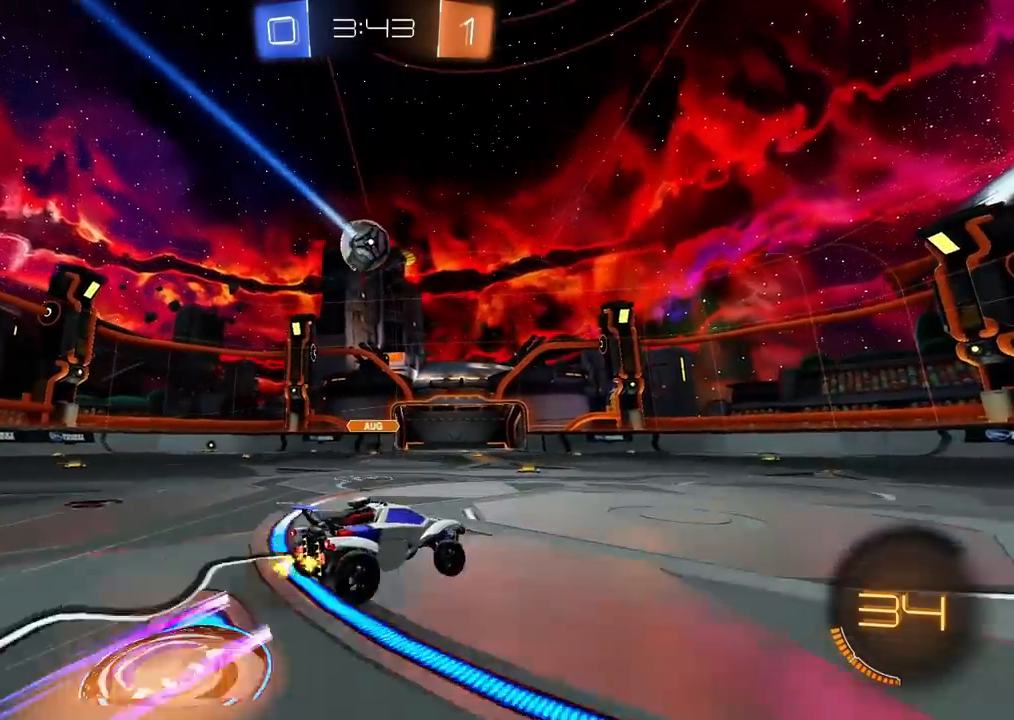
{"buttons": ["R2"], "left_stick": "down-right", "right_stick": "center", "events": [[50, "CROSS", "down"], [50, "L1", "up"], [100, "left_stick", "down"], [233, "CROSS", "up"], [283, "left_stick", "down-right"]]}
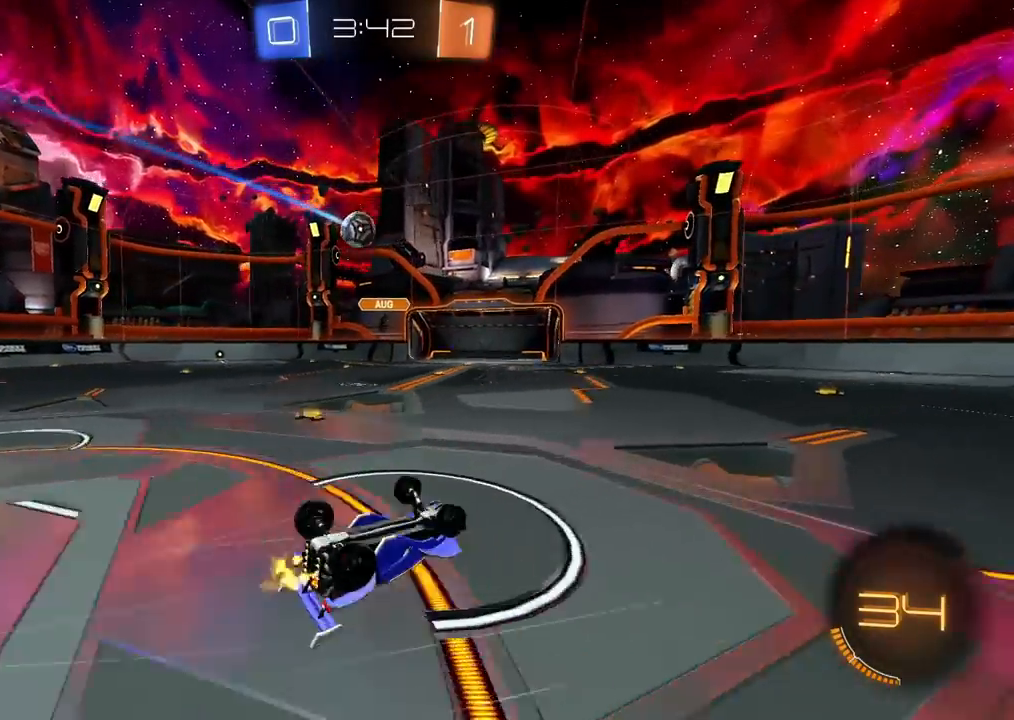
{"buttons": ["R2"], "left_stick": "center", "right_stick": "center", "events": [[33, "L1", "down"], [333, "L1", "up"], [383, "left_stick", "center"]]}
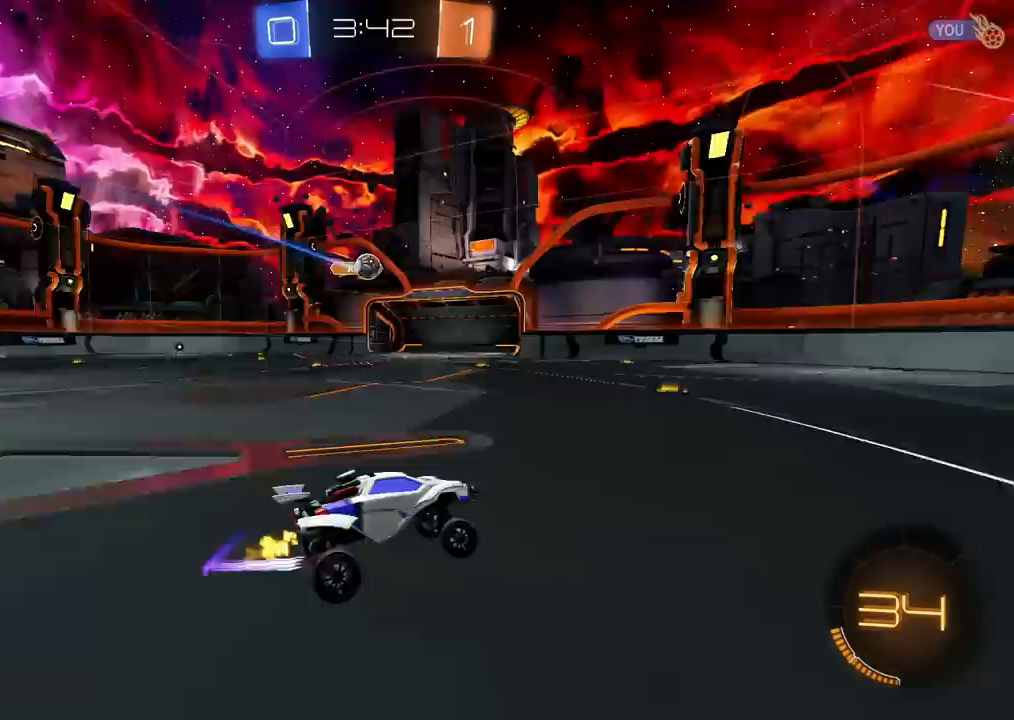
{"buttons": ["R2"], "left_stick": "center", "right_stick": "center", "events": [[217, "left_stick", "up-right"], [467, "left_stick", "center"]]}
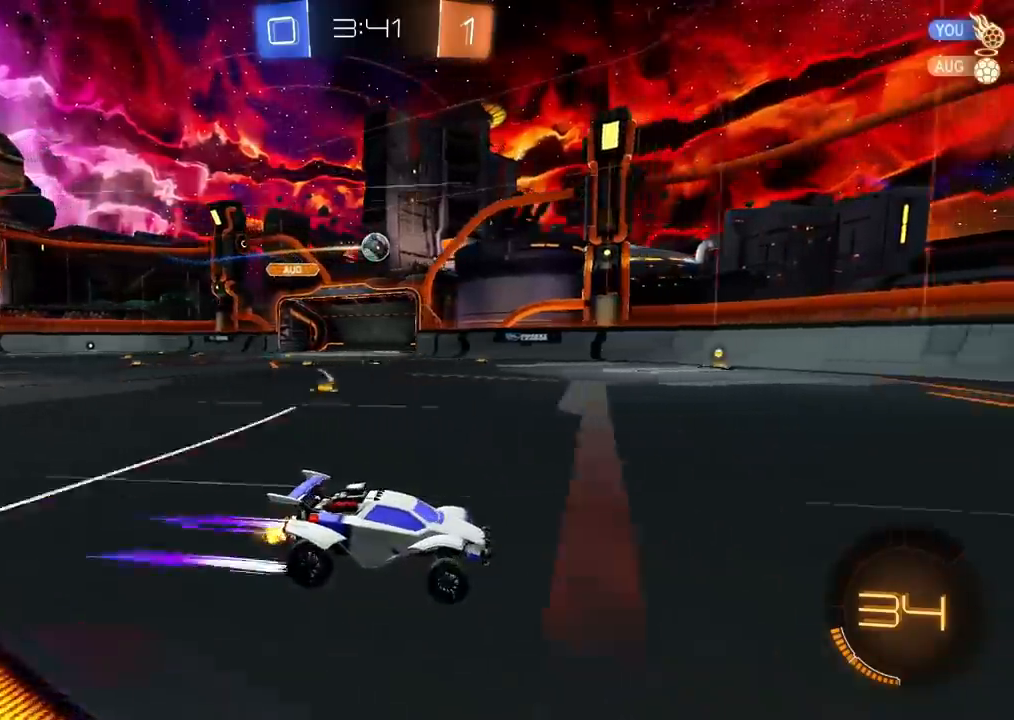
{"buttons": ["L1", "R2"], "left_stick": "left", "right_stick": "center", "events": [[100, "left_stick", "left"], [267, "left_stick", "center"], [350, "left_stick", "left"], [383, "L1", "down"]]}